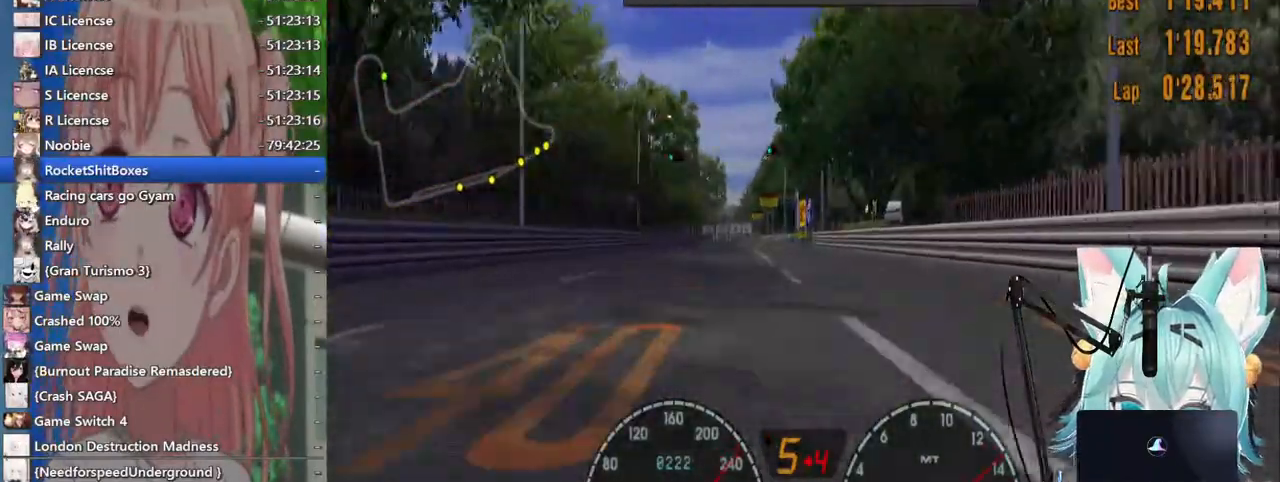
Gameplay with a controller (PlayStation layout); each line is a JSON object with the inputs held at the frame after it. "events" lists button and stick changes between this image and that frame as [ms after this image, input, new state], when the widget could be followed in between. Not read: L1 R1 R2 TOUCHPAD.
{"buttons": [], "left_stick": "down", "right_stick": "center", "events": []}
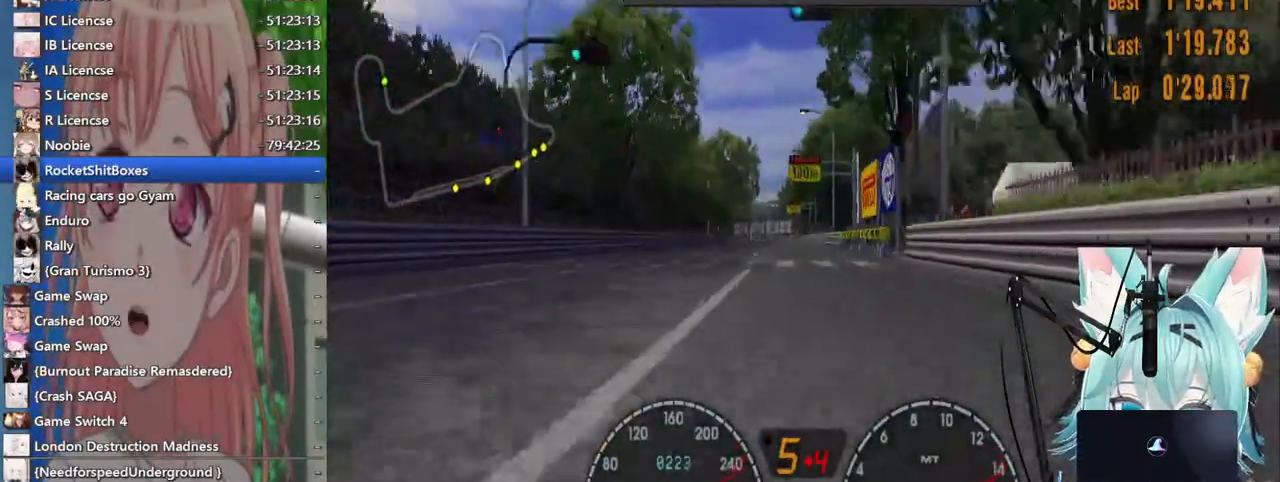
{"buttons": [], "left_stick": "down", "right_stick": "center", "events": []}
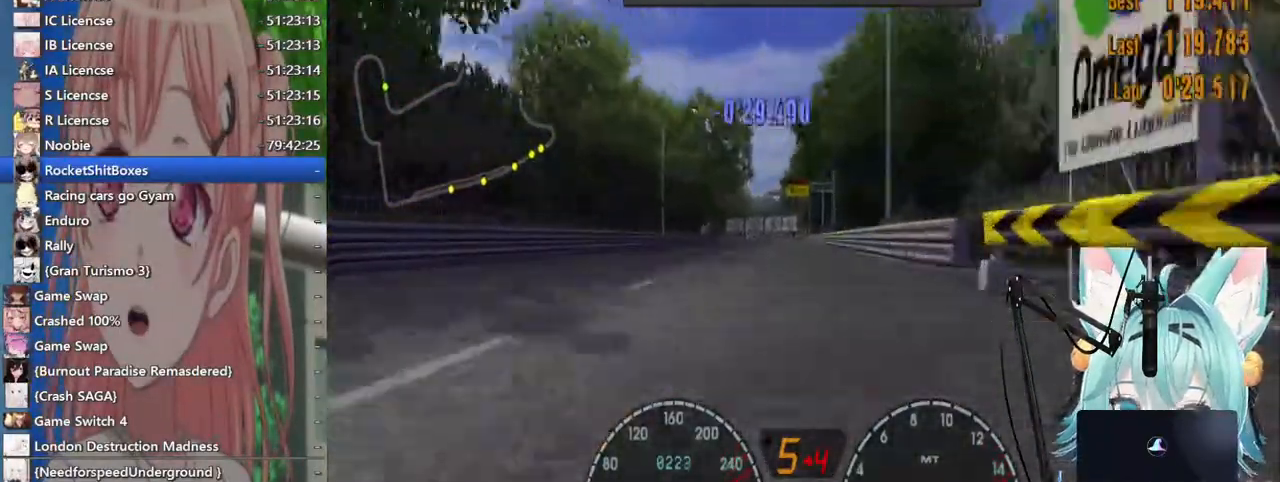
{"buttons": [], "left_stick": "left", "right_stick": "center", "events": [[33, "left_stick", "left"]]}
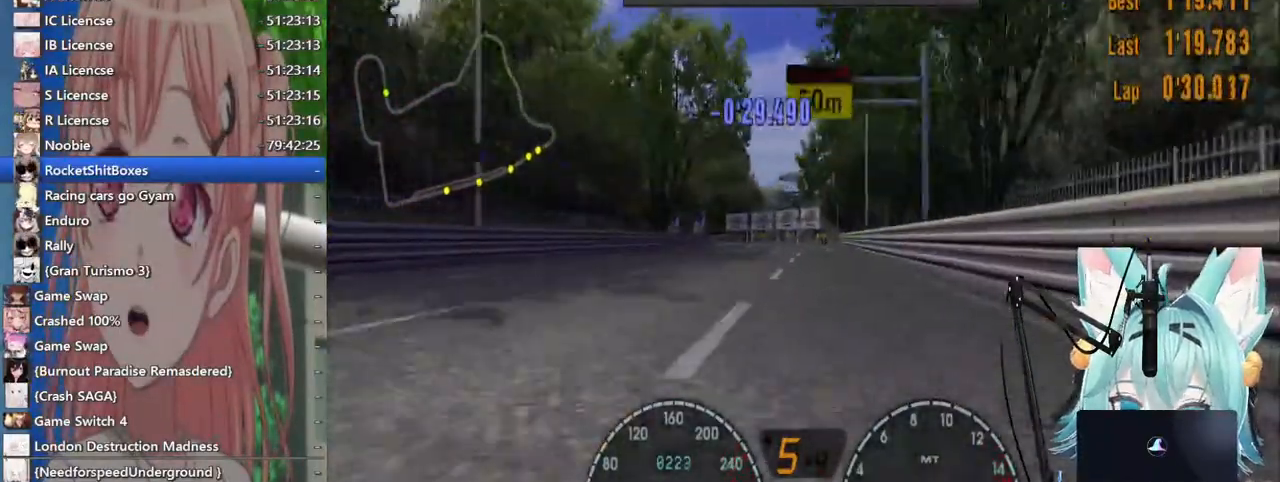
{"buttons": ["L2"], "left_stick": "left", "right_stick": "center"}
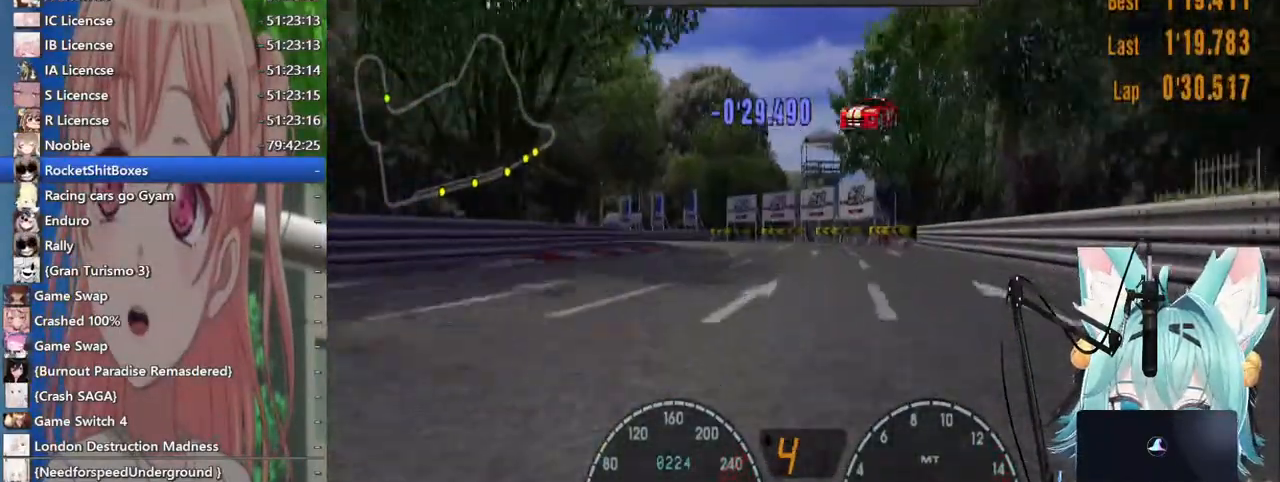
{"buttons": [], "left_stick": "left", "right_stick": "center"}
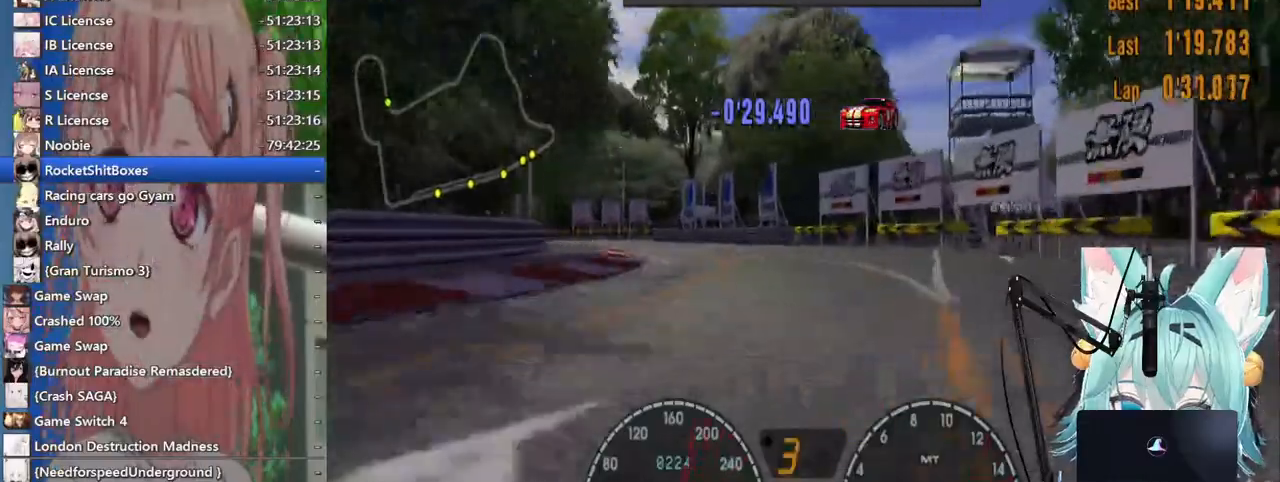
{"buttons": [], "left_stick": "left", "right_stick": "center", "events": []}
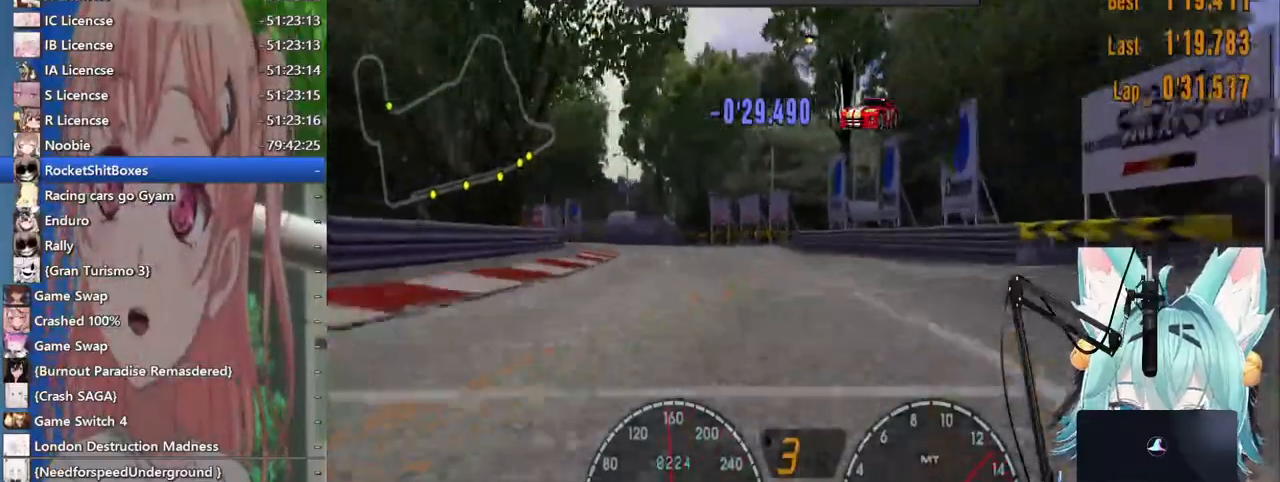
{"buttons": [], "left_stick": "left", "right_stick": "center", "events": []}
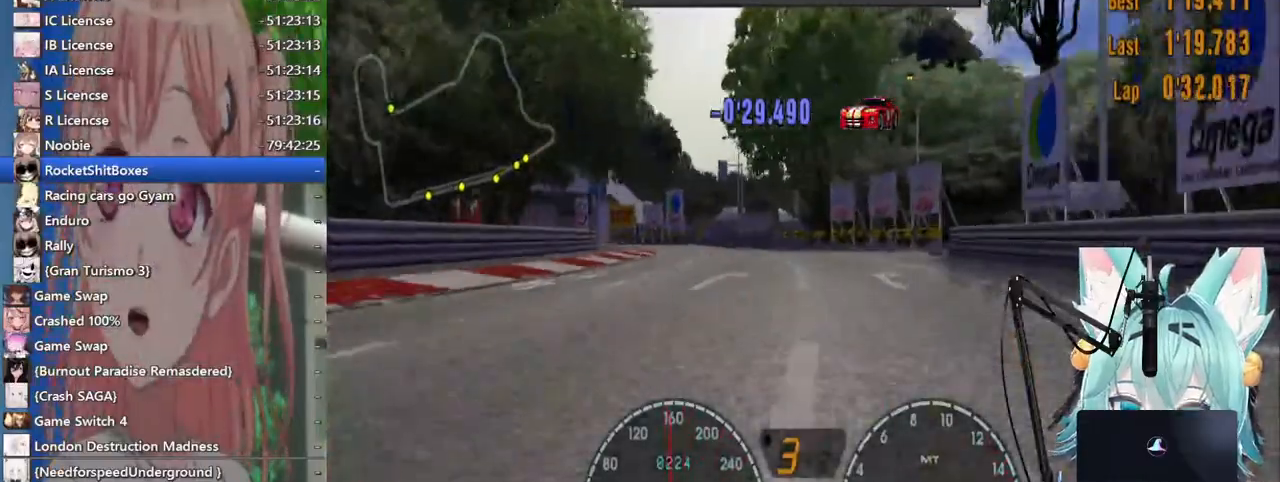
{"buttons": [], "left_stick": "down-left", "right_stick": "center", "events": [[317, "left_stick", "down"], [467, "left_stick", "down-left"]]}
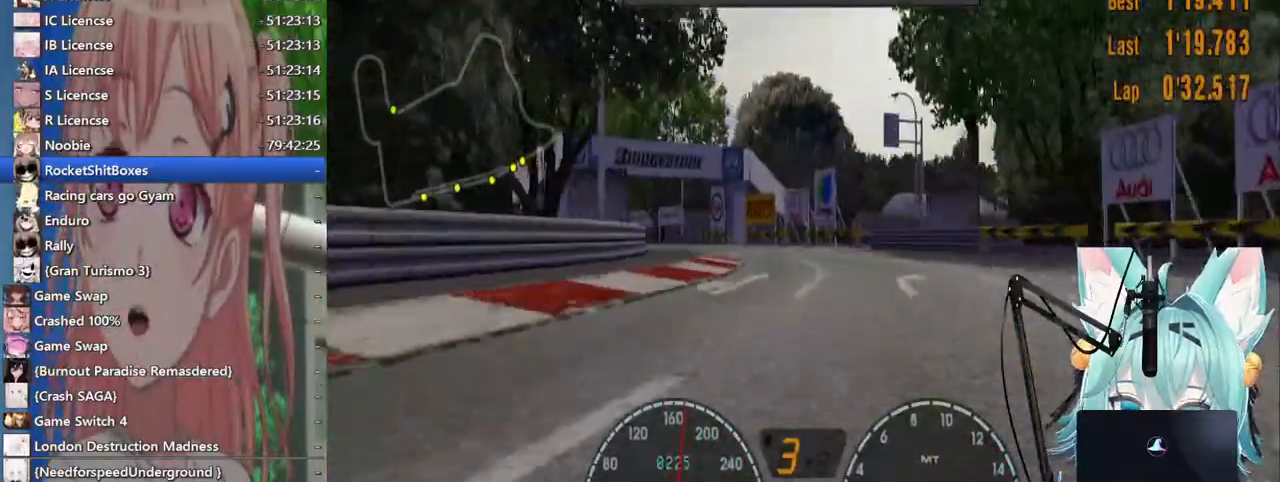
{"buttons": [], "left_stick": "down-left", "right_stick": "center", "events": [[83, "CROSS", "down"], [217, "CROSS", "up"], [367, "left_stick", "center"], [483, "left_stick", "down-left"]]}
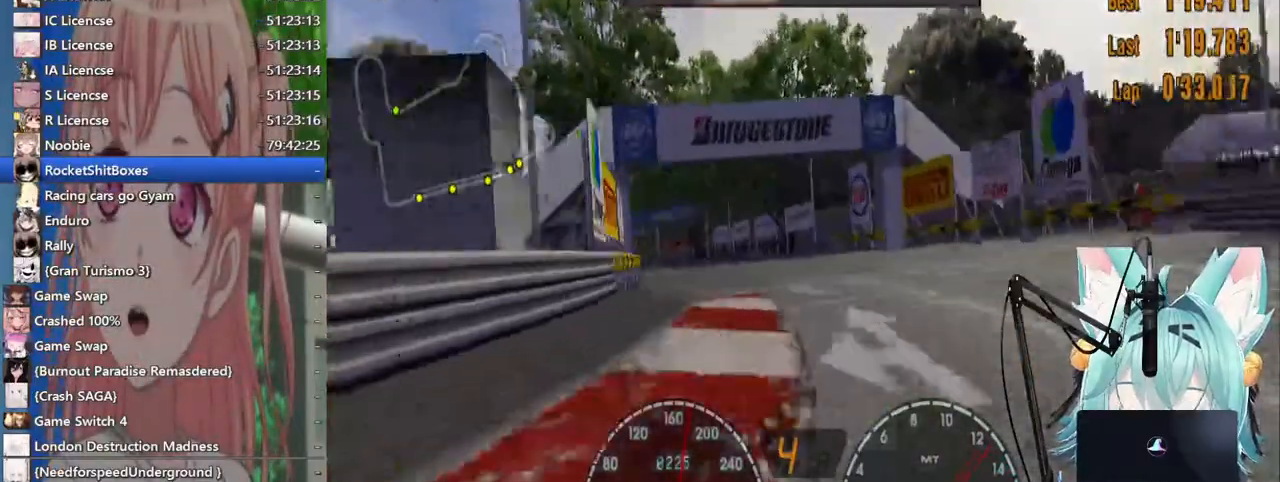
{"buttons": [], "left_stick": "down-left", "right_stick": "center", "events": []}
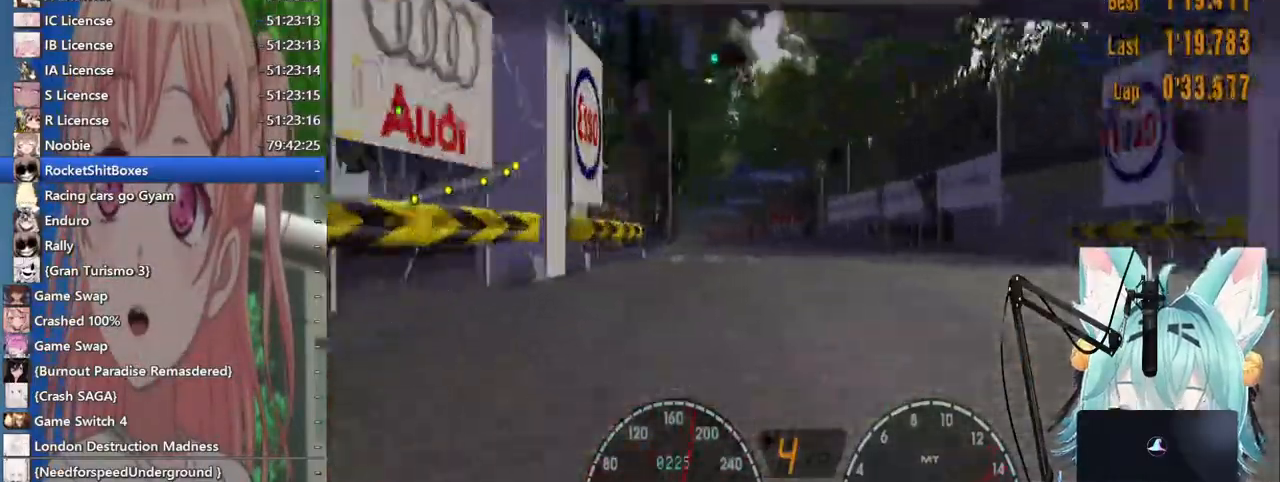
{"buttons": [], "left_stick": "down", "right_stick": "center", "events": [[150, "left_stick", "down"]]}
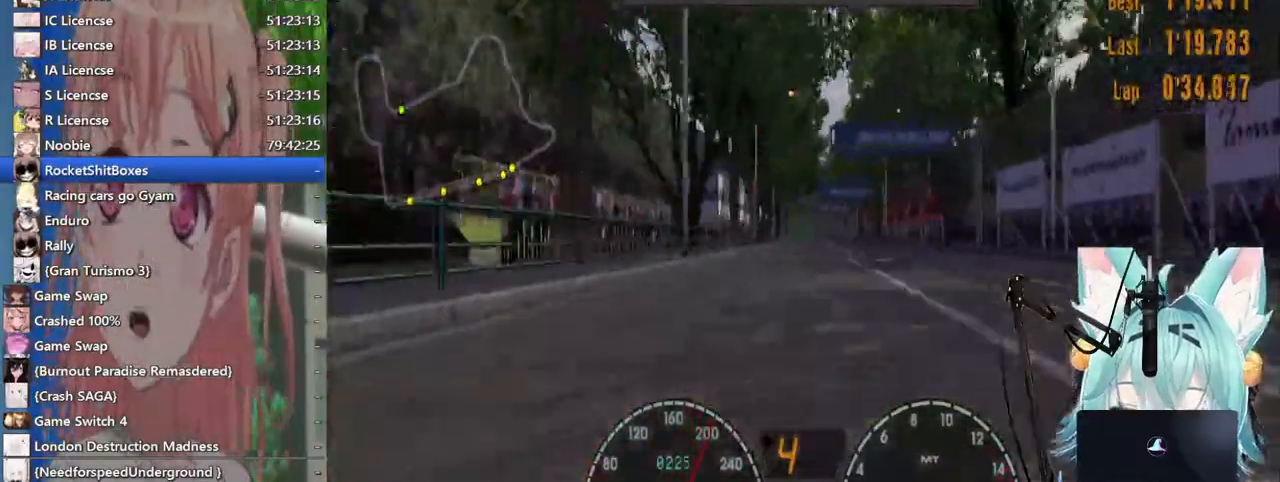
{"buttons": [], "left_stick": "down", "right_stick": "center", "events": []}
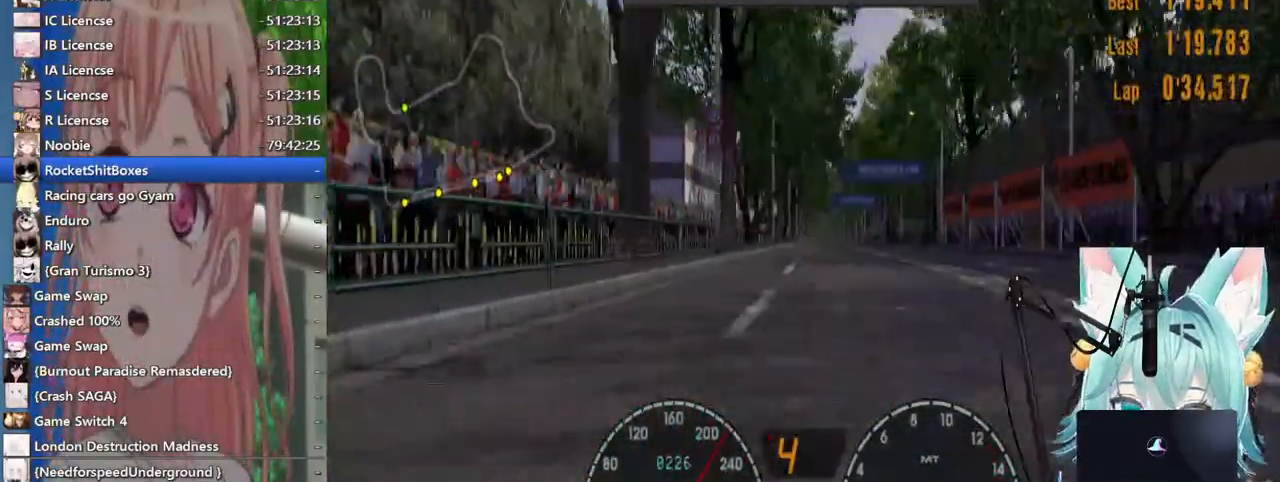
{"buttons": [], "left_stick": "center", "right_stick": "center", "events": [[383, "left_stick", "center"]]}
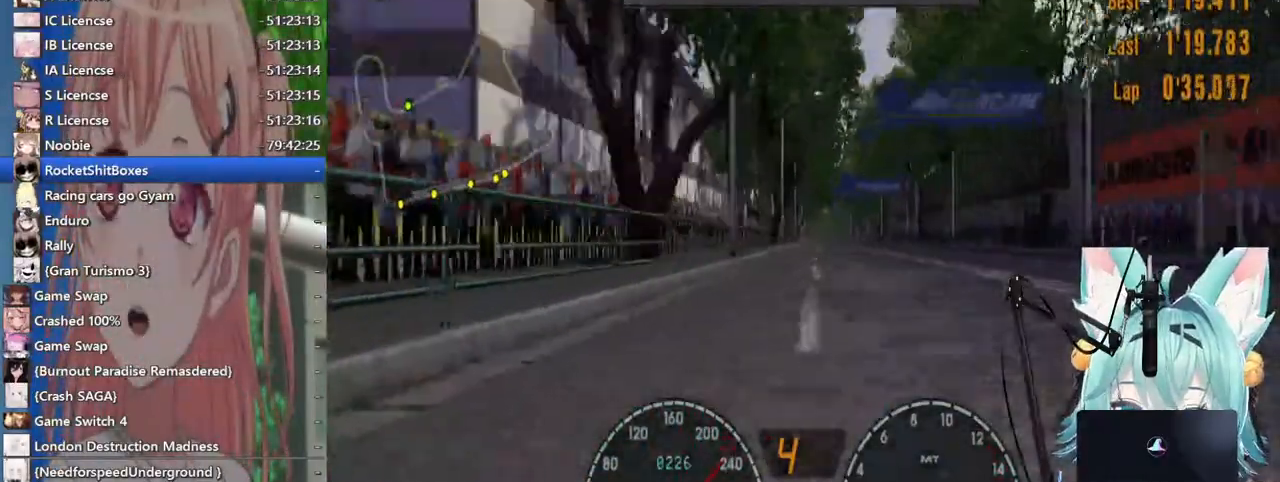
{"buttons": [], "left_stick": "center", "right_stick": "center"}
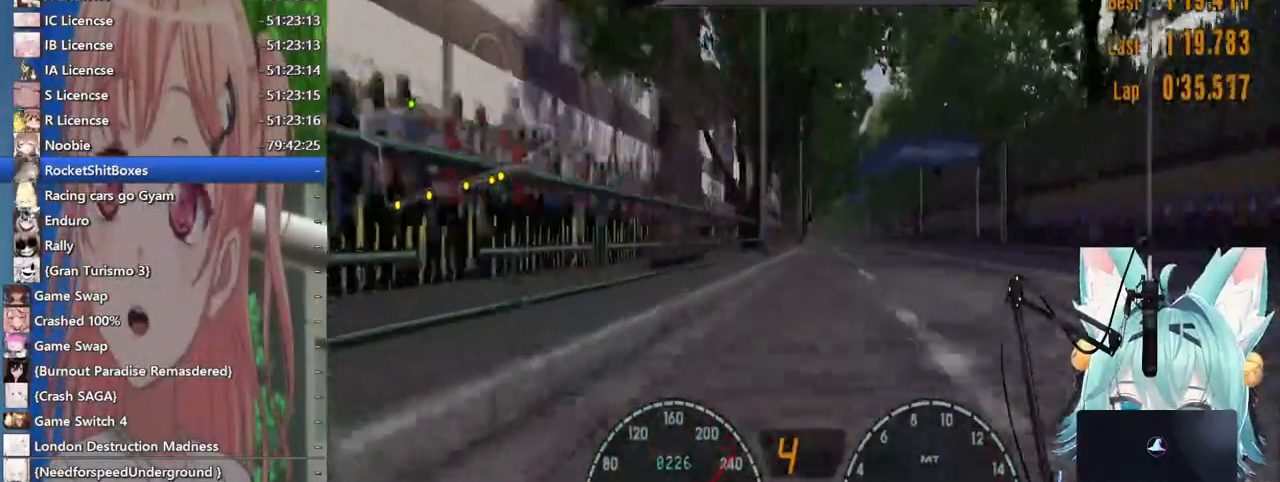
{"buttons": [], "left_stick": "center", "right_stick": "center", "events": [[17, "left_stick", "down"], [100, "CROSS", "down"], [150, "left_stick", "center"], [217, "CROSS", "up"]]}
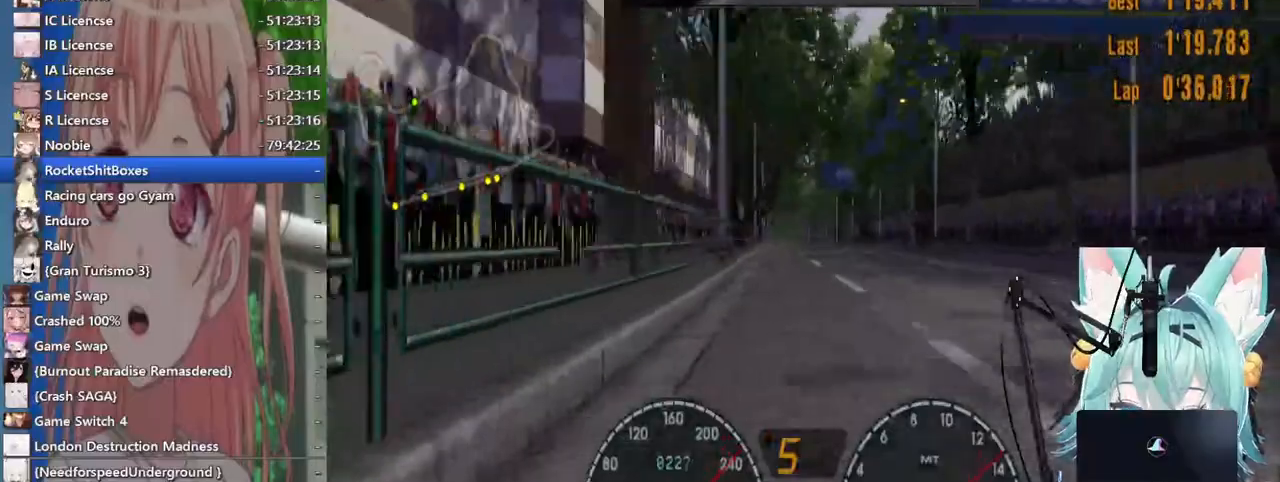
{"buttons": [], "left_stick": "center", "right_stick": "center", "events": []}
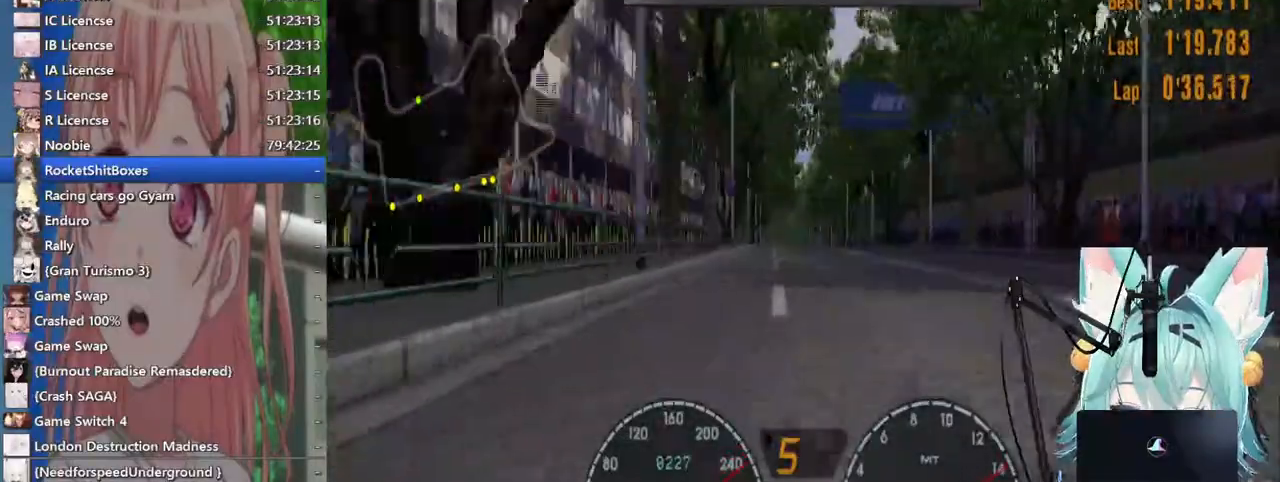
{"buttons": [], "left_stick": "center", "right_stick": "center", "events": []}
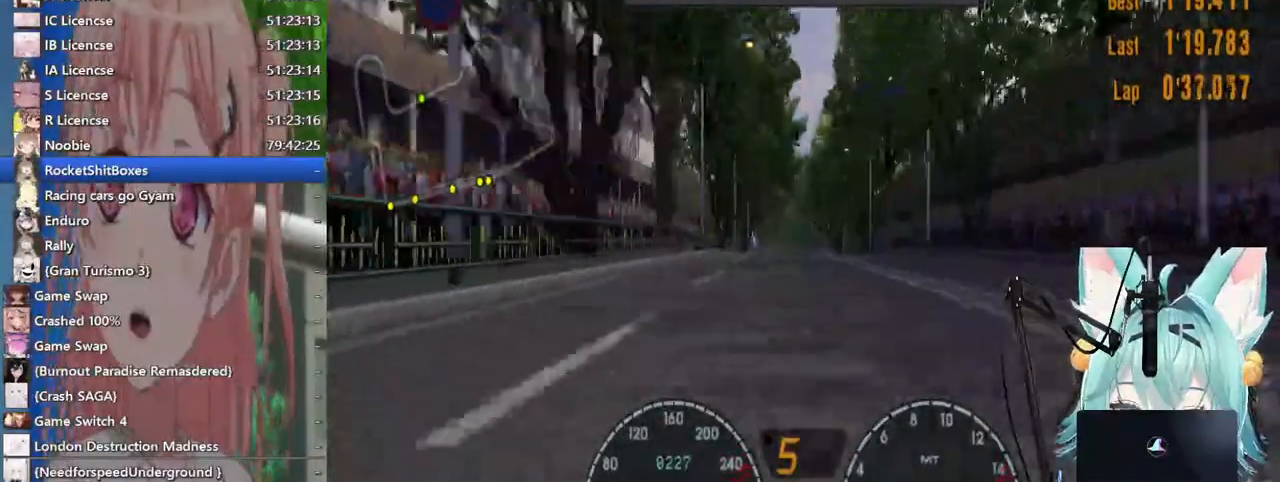
{"buttons": [], "left_stick": "center", "right_stick": "center"}
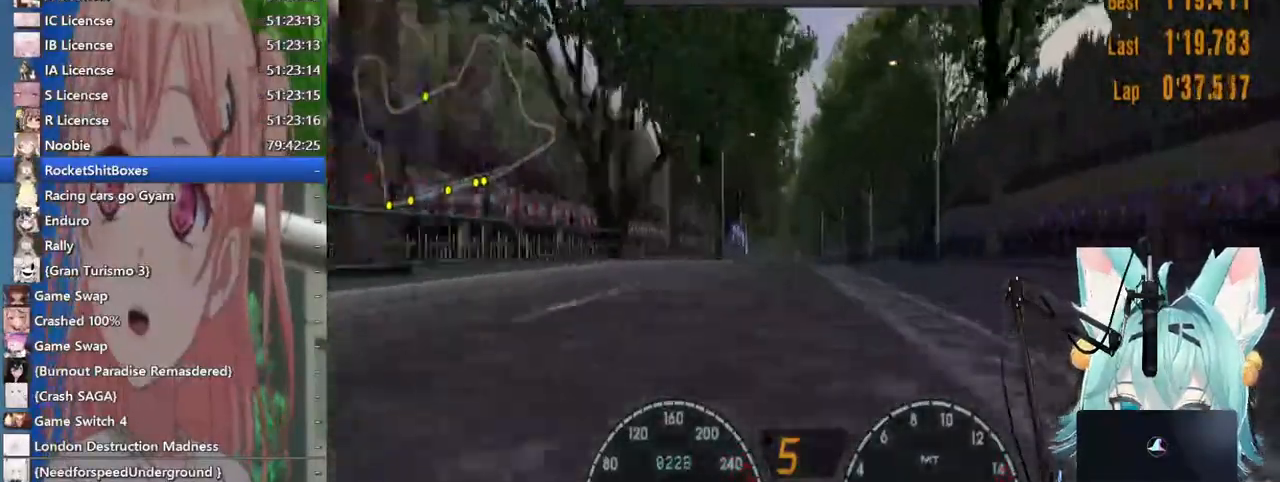
{"buttons": [], "left_stick": "center", "right_stick": "center", "events": []}
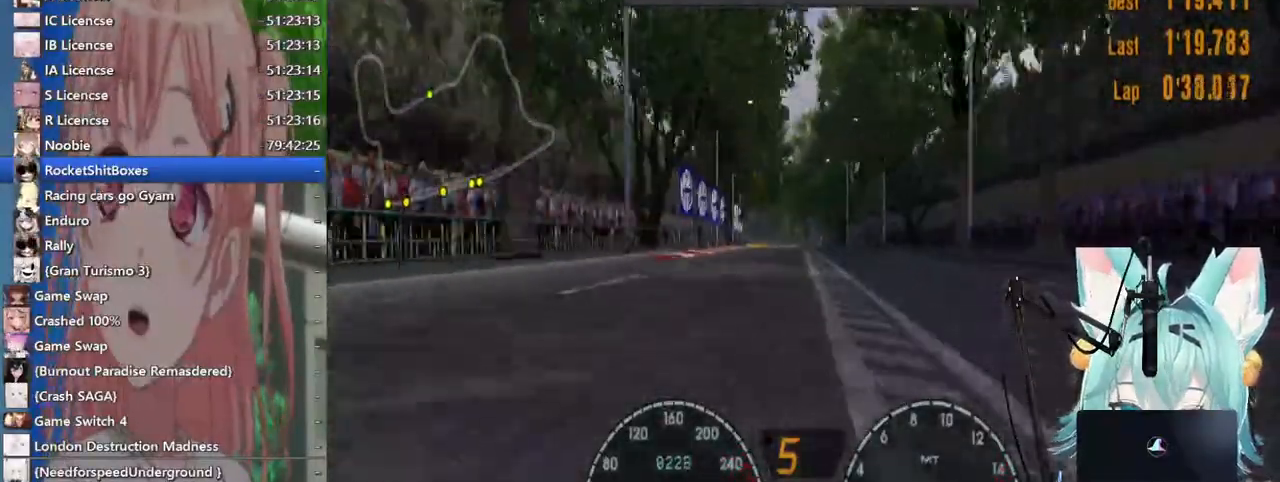
{"buttons": ["CROSS"], "left_stick": "center", "right_stick": "center", "events": [[500, "CROSS", "down"]]}
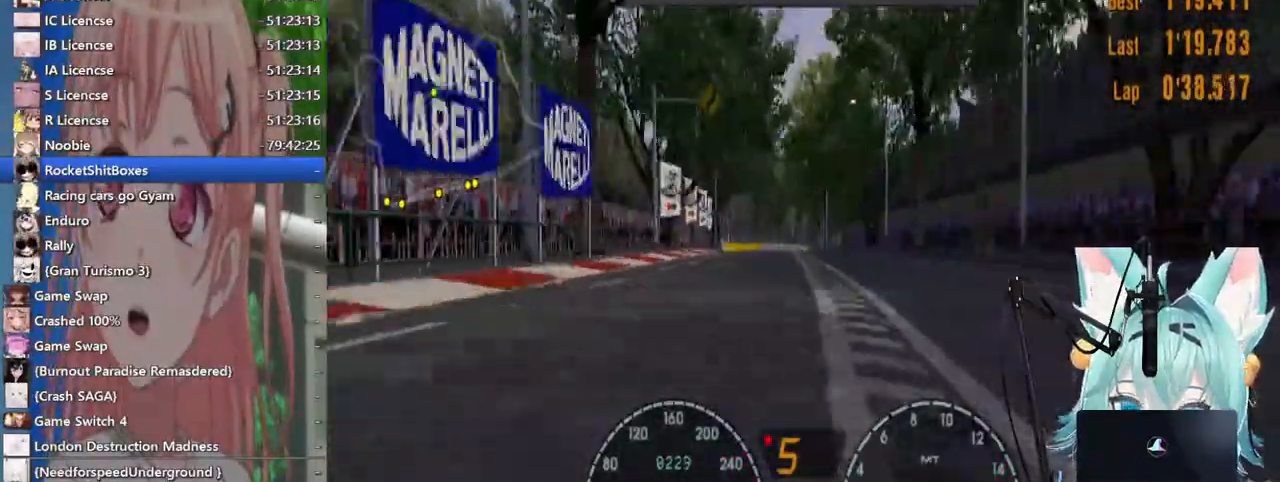
{"buttons": ["CROSS"], "left_stick": "center", "right_stick": "center", "events": []}
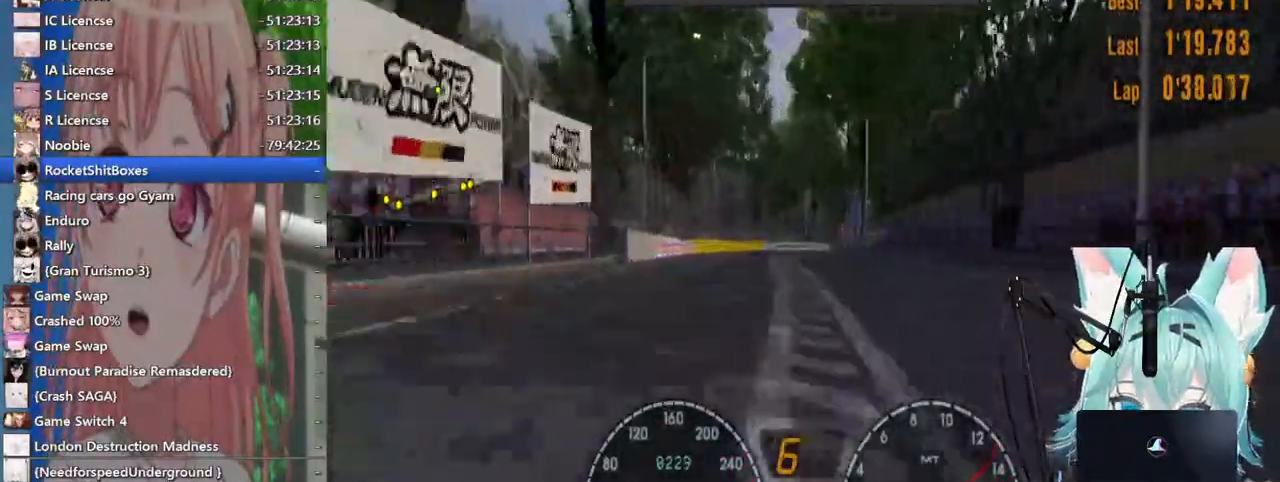
{"buttons": ["CROSS"], "left_stick": "right", "right_stick": "center", "events": [[133, "left_stick", "right"]]}
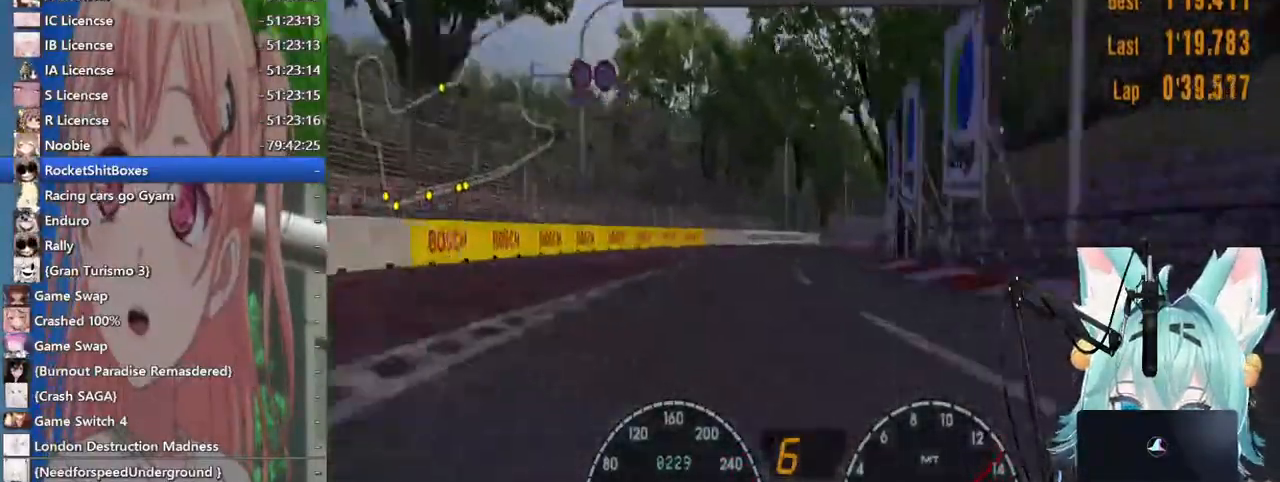
{"buttons": ["CROSS"], "left_stick": "right", "right_stick": "center", "events": []}
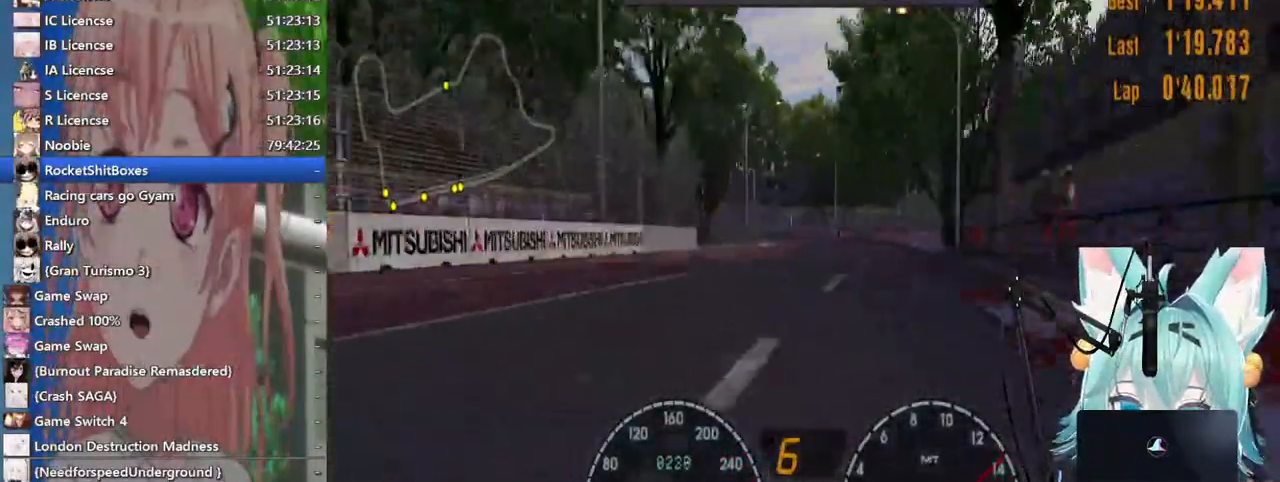
{"buttons": [], "left_stick": "left", "right_stick": "center", "events": [[17, "left_stick", "center"], [67, "left_stick", "down-left"], [150, "left_stick", "left"], [500, "CROSS", "up"]]}
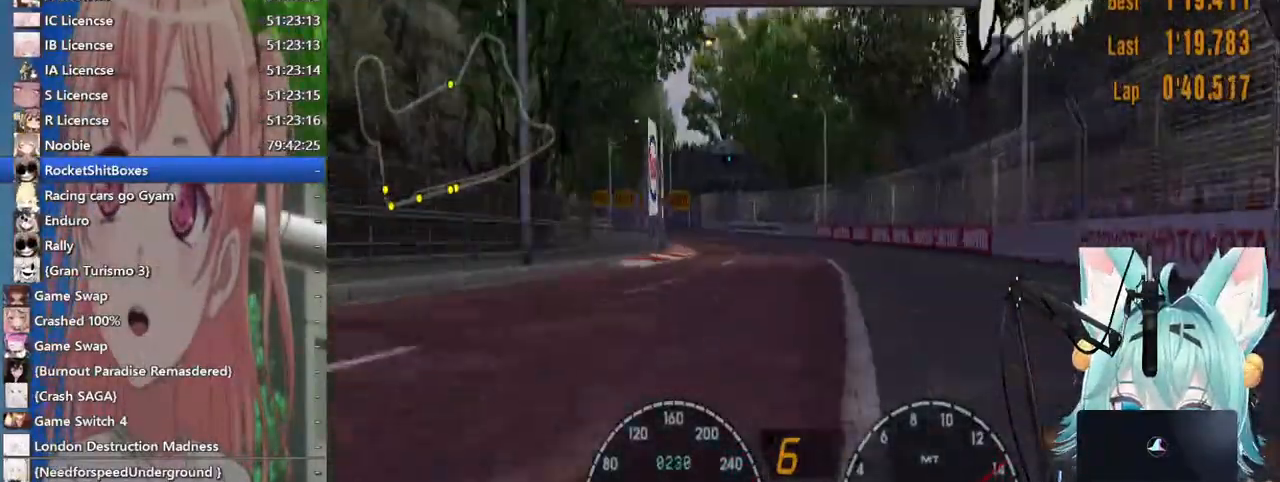
{"buttons": ["SQUARE"], "left_stick": "left", "right_stick": "center", "events": [[483, "SQUARE", "down"]]}